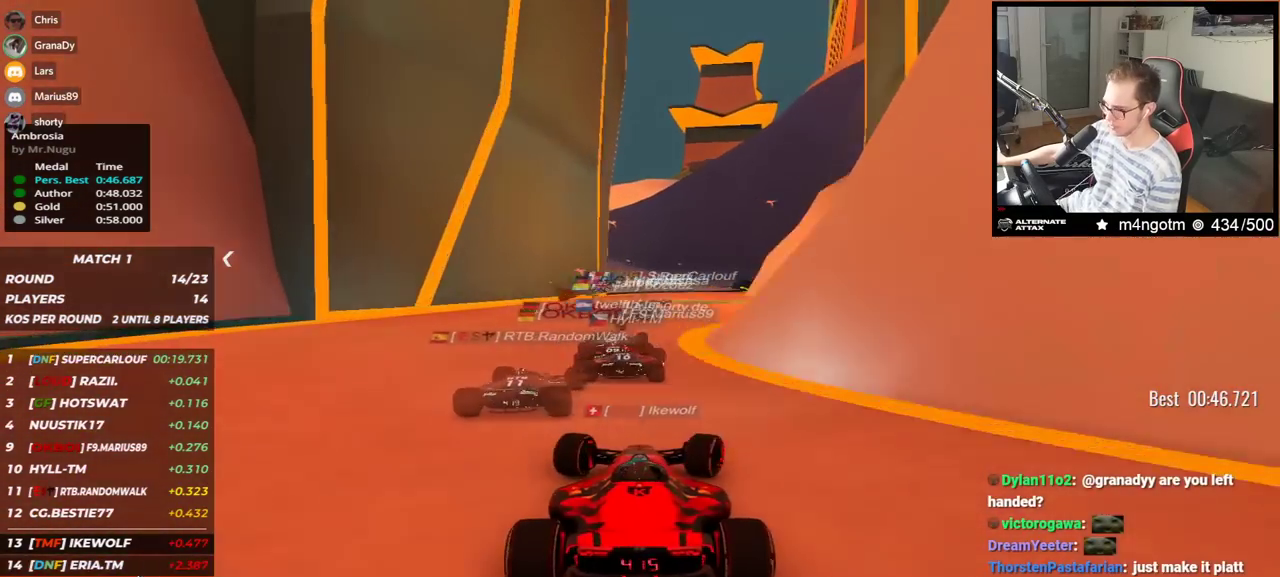
Gameplay with keyboard; each line is a JSON object with the keys held at the frame after it. "events" lists presses ("down") and releases ("up") of "down", "left", "right" and "up" between this image and that frame as [ms after this image, input, new state], when the widget could be followed in between. No other keys are recorded. Mouse input is not recorded.
{"keys": ["right"], "events": [[117, "right", "up"], [167, "right", "down"], [400, "up", "up"]]}
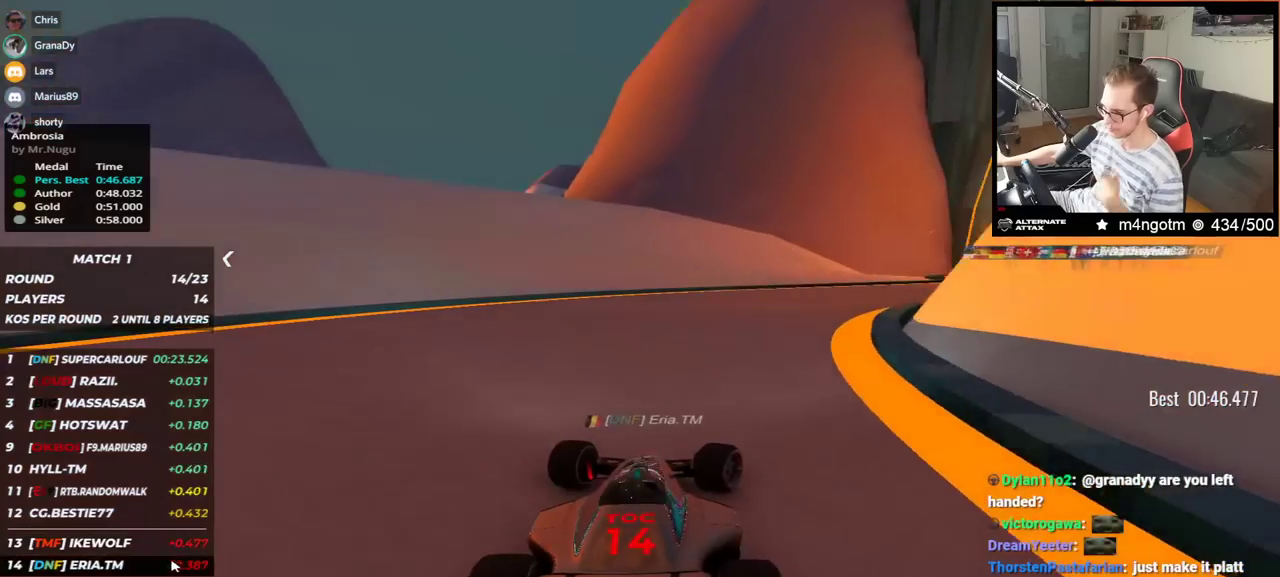
{"keys": ["right", "up"], "events": [[17, "up", "down"]]}
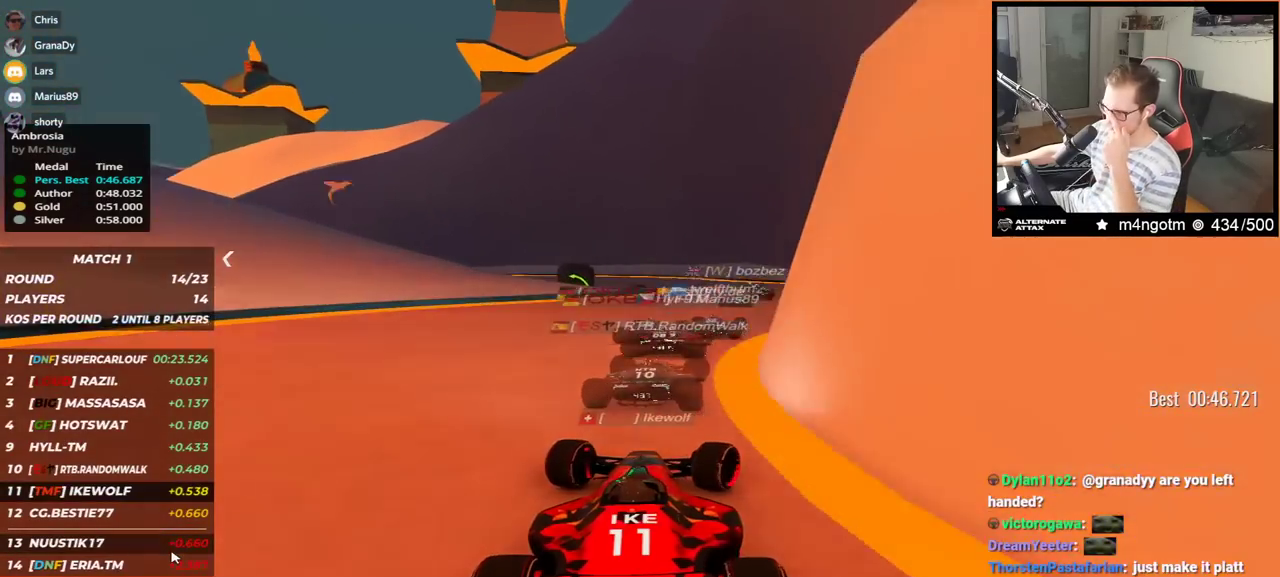
{"keys": ["left", "up"], "events": [[167, "right", "up"], [217, "left", "down"]]}
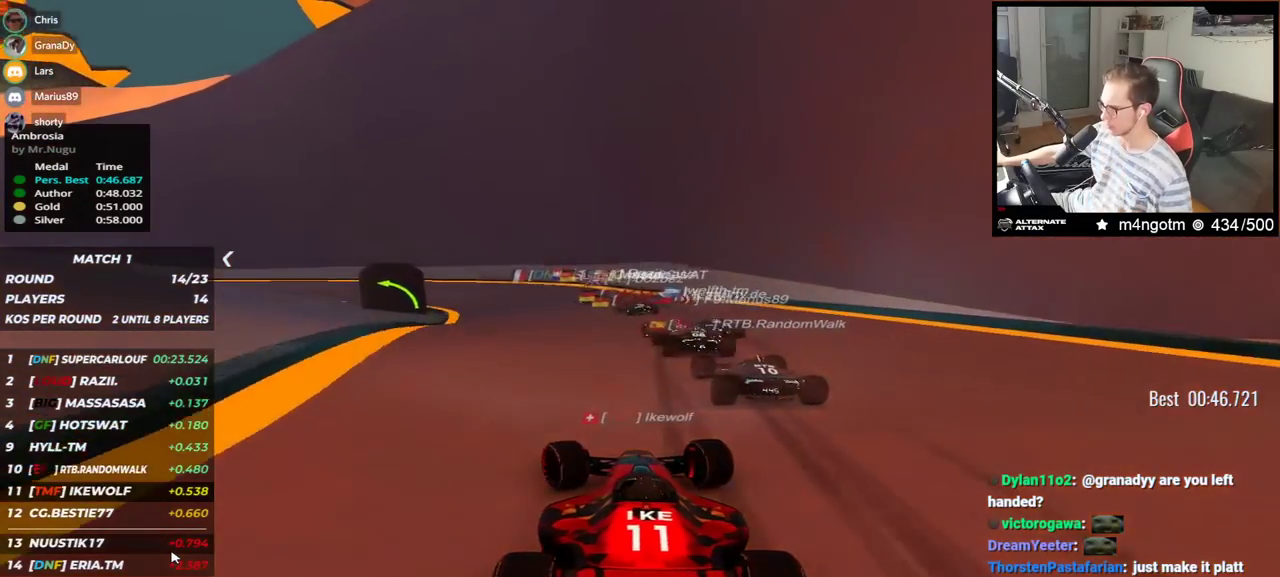
{"keys": ["left", "up"], "events": [[100, "down", "down"], [167, "down", "up"]]}
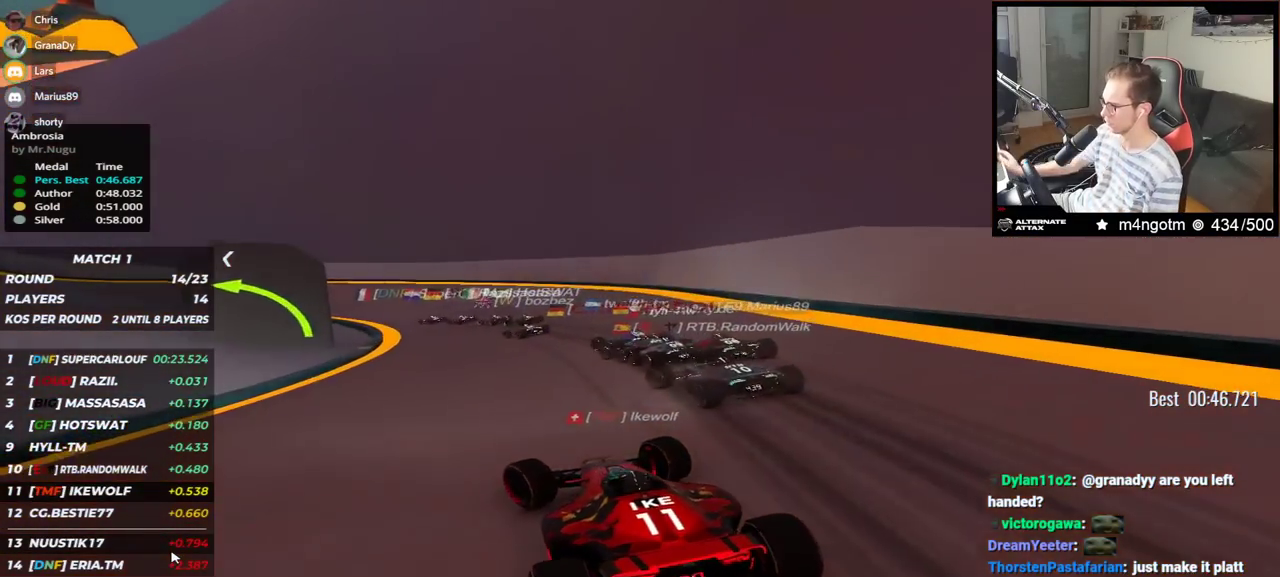
{"keys": ["left", "up"], "events": []}
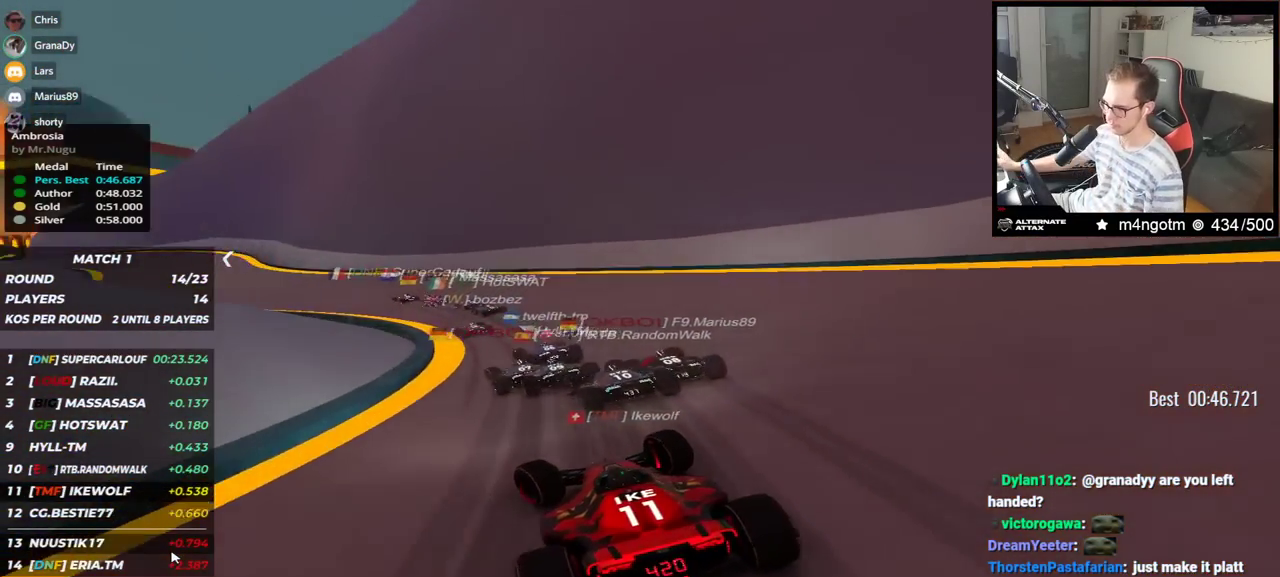
{"keys": ["left", "up"], "events": []}
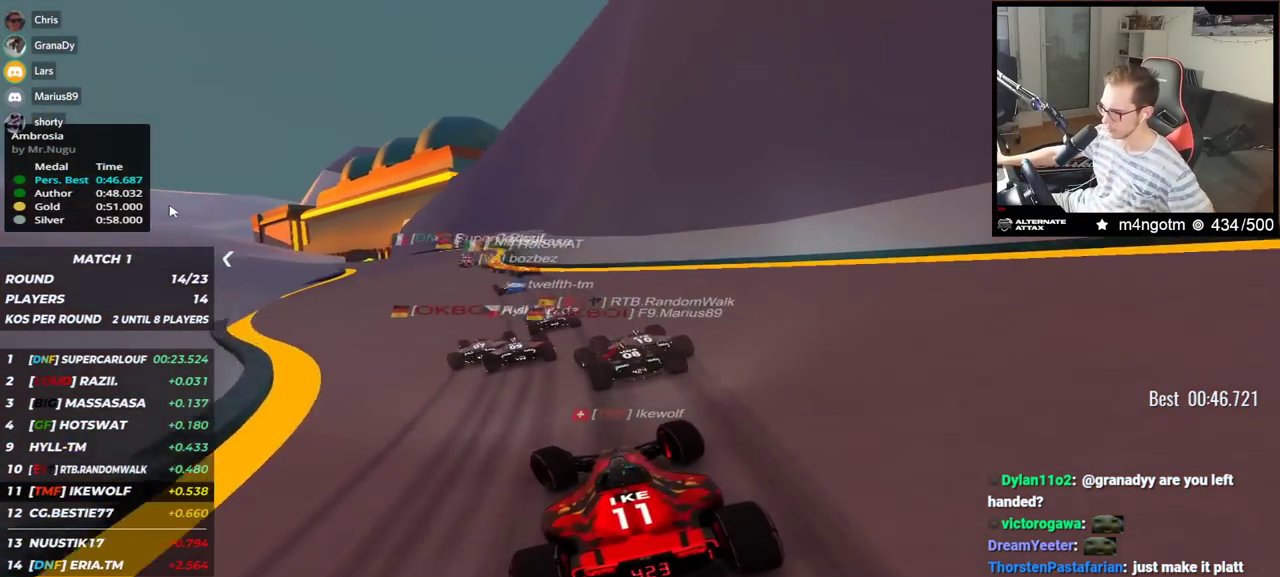
{"keys": ["up"], "events": [[200, "left", "up"], [283, "right", "down"], [417, "right", "up"]]}
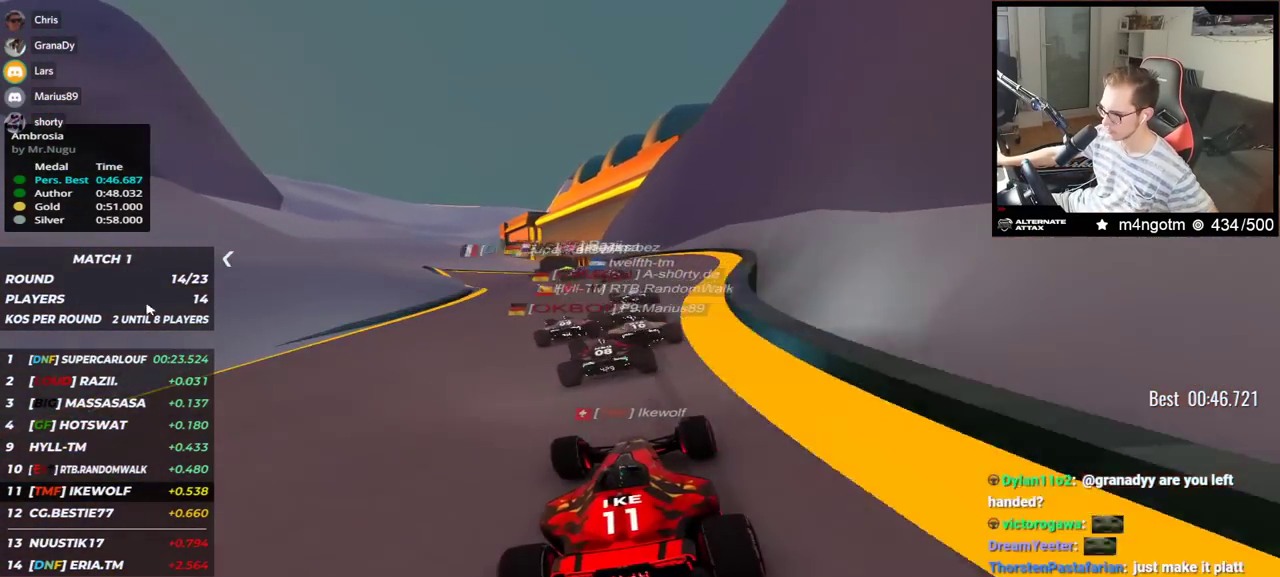
{"keys": ["left", "up"], "events": [[33, "left", "down"]]}
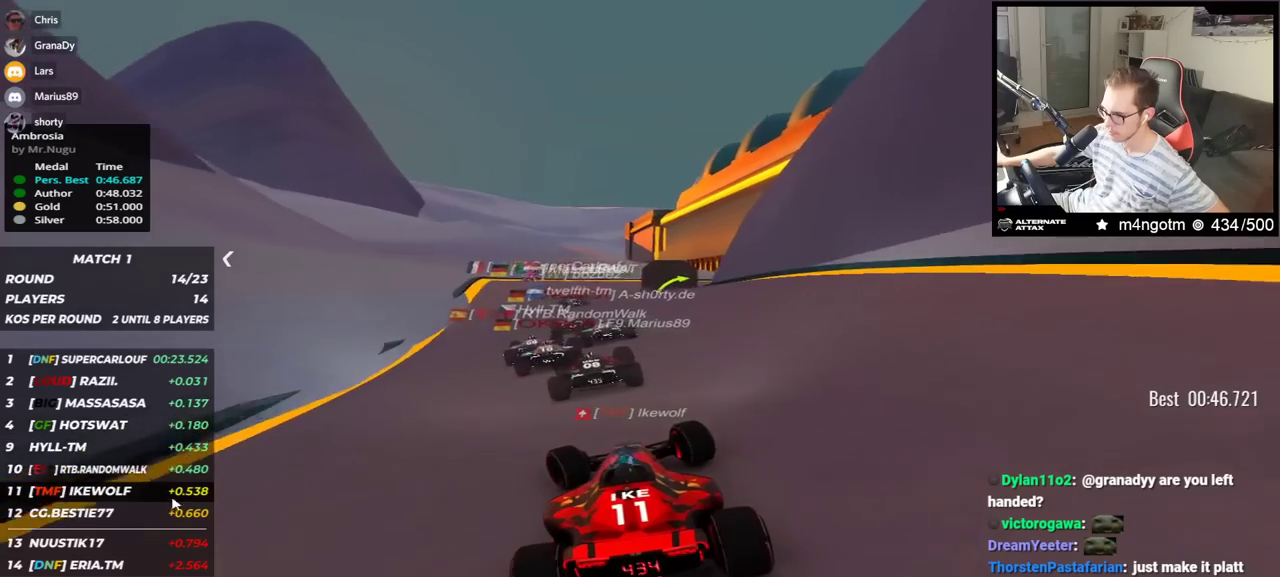
{"keys": ["down", "right", "up"], "events": [[117, "left", "up"], [150, "right", "down"], [417, "down", "down"]]}
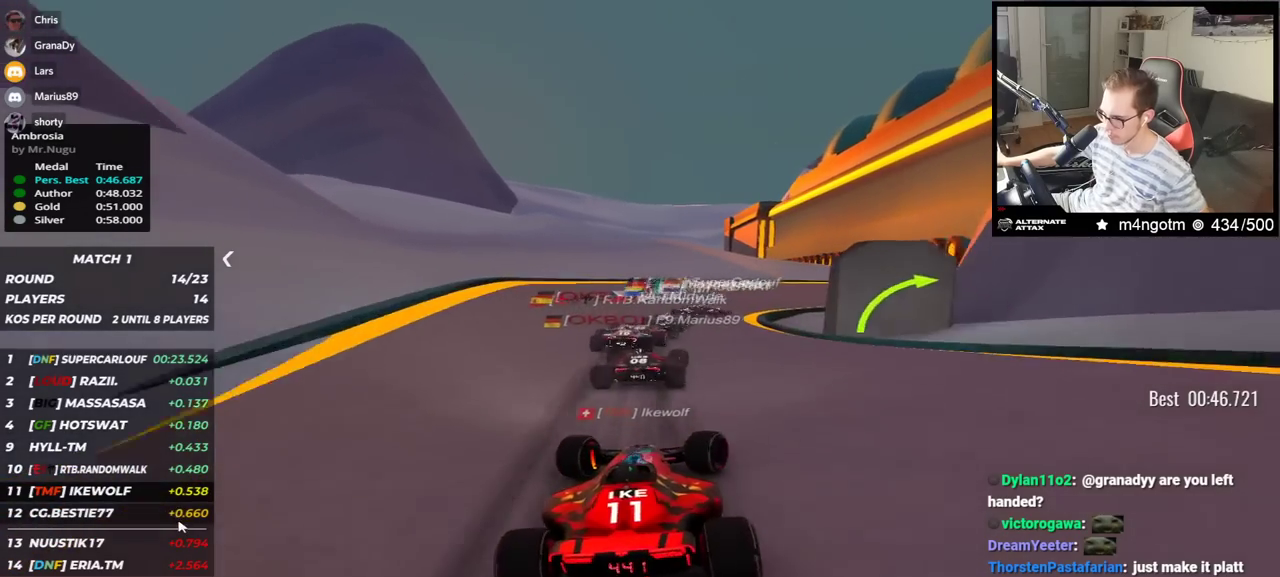
{"keys": ["up"], "events": [[250, "down", "up"], [400, "right", "up"]]}
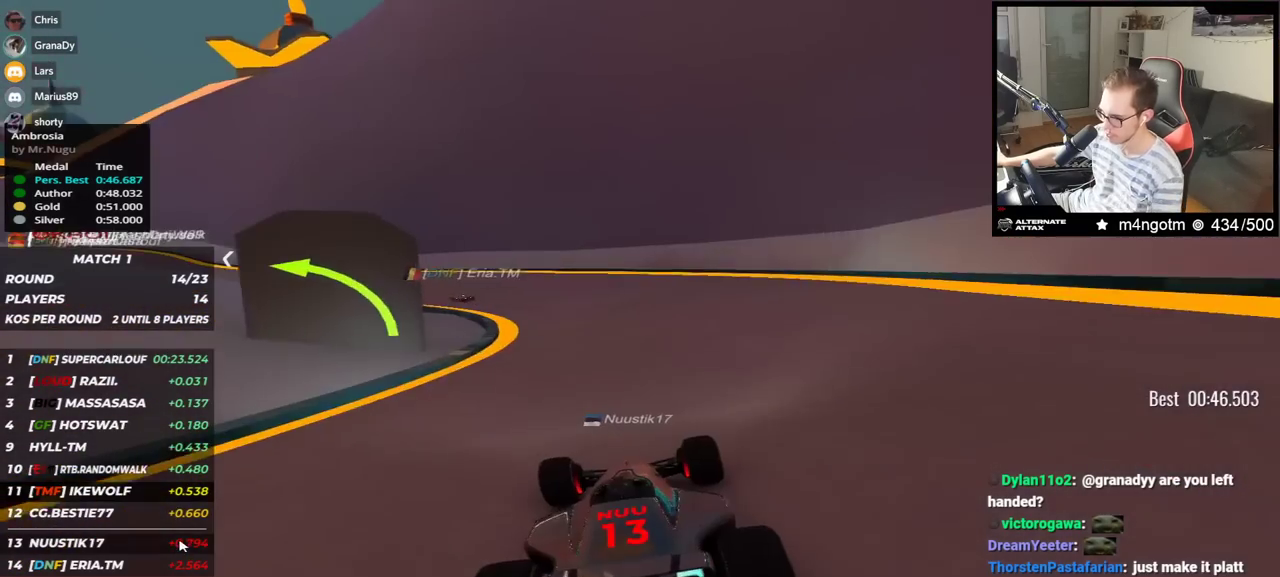
{"keys": ["left", "up"], "events": [[167, "left", "down"], [250, "left", "up"], [367, "left", "down"]]}
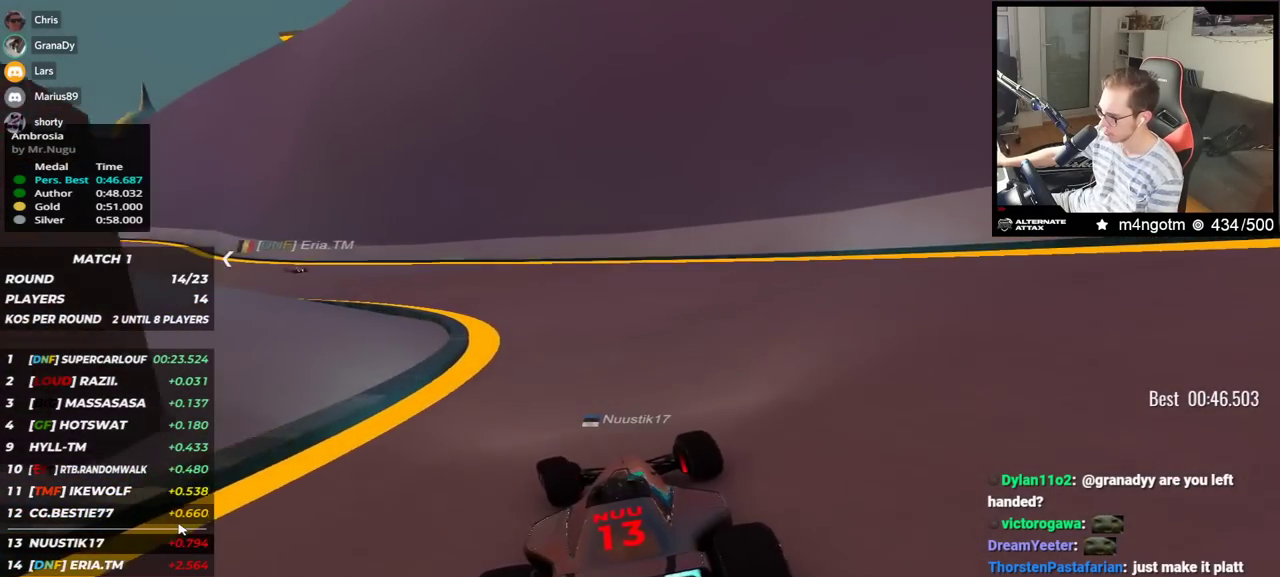
{"keys": ["left", "up"], "events": []}
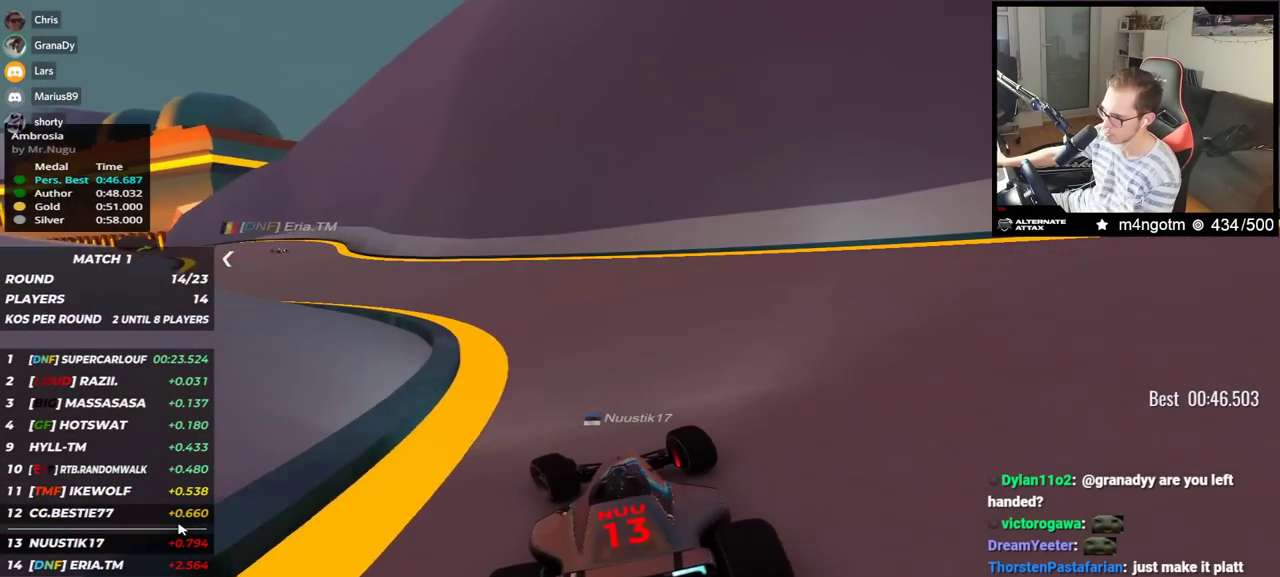
{"keys": ["left", "up"], "events": []}
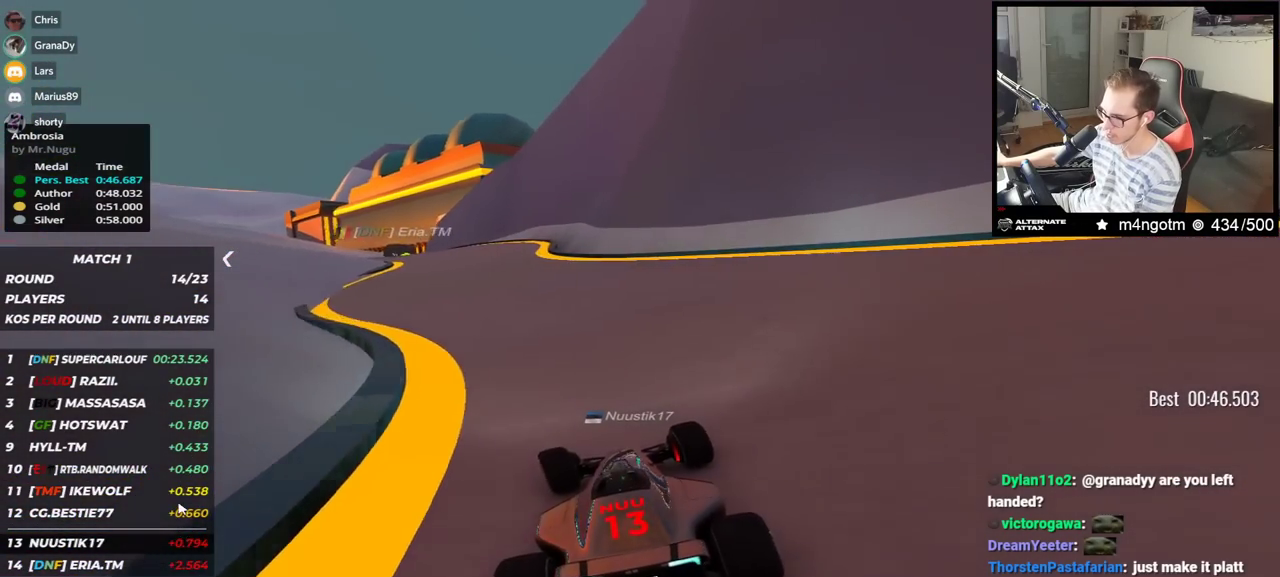
{"keys": ["left", "up"], "events": [[133, "left", "up"], [300, "left", "down"]]}
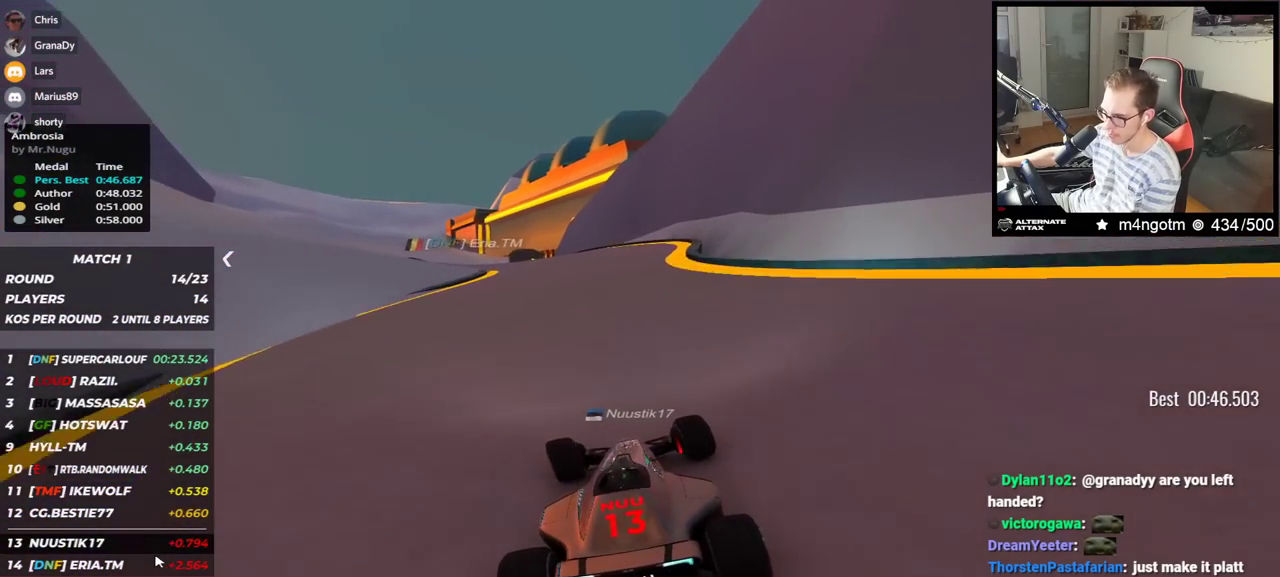
{"keys": ["up"], "events": [[150, "left", "up"]]}
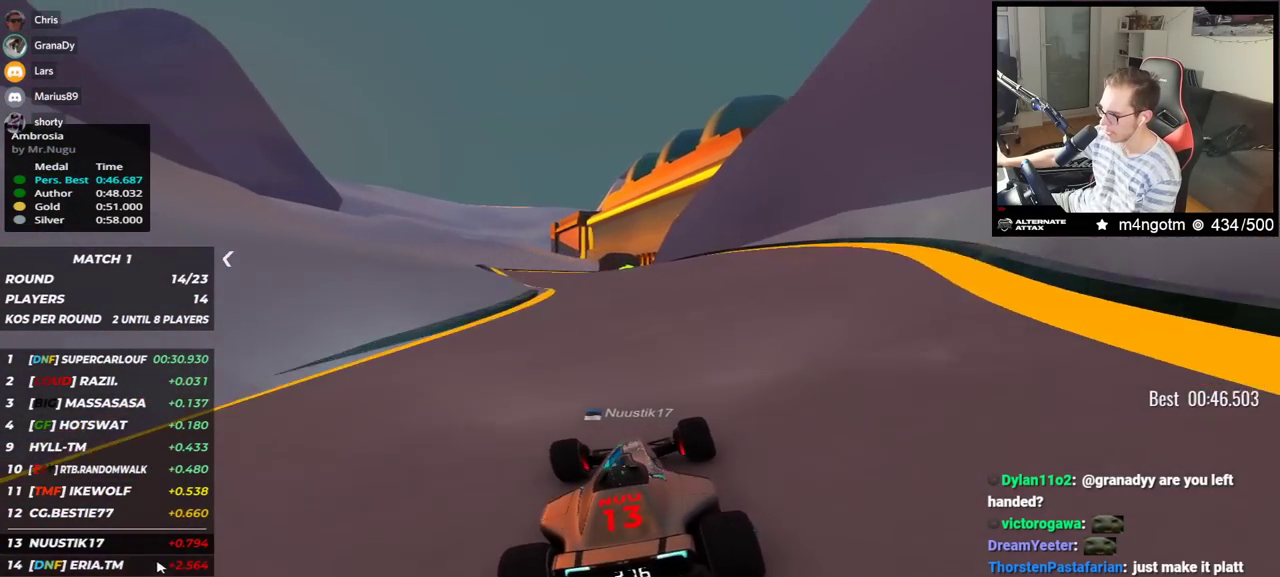
{"keys": ["right", "up"], "events": [[67, "right", "down"]]}
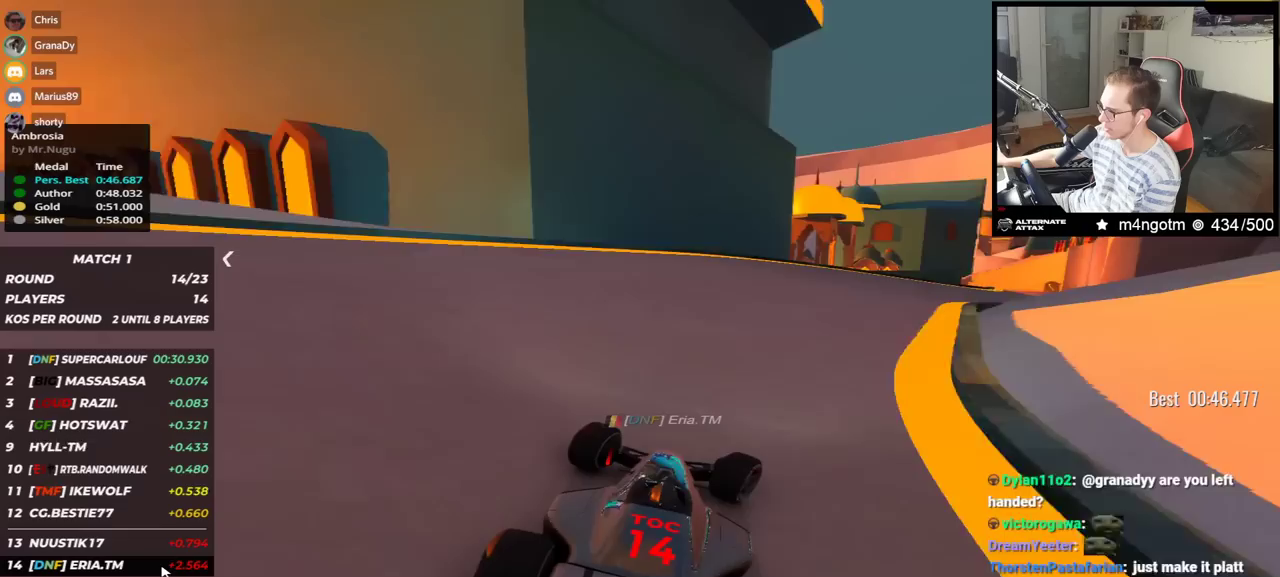
{"keys": ["right", "up"], "events": []}
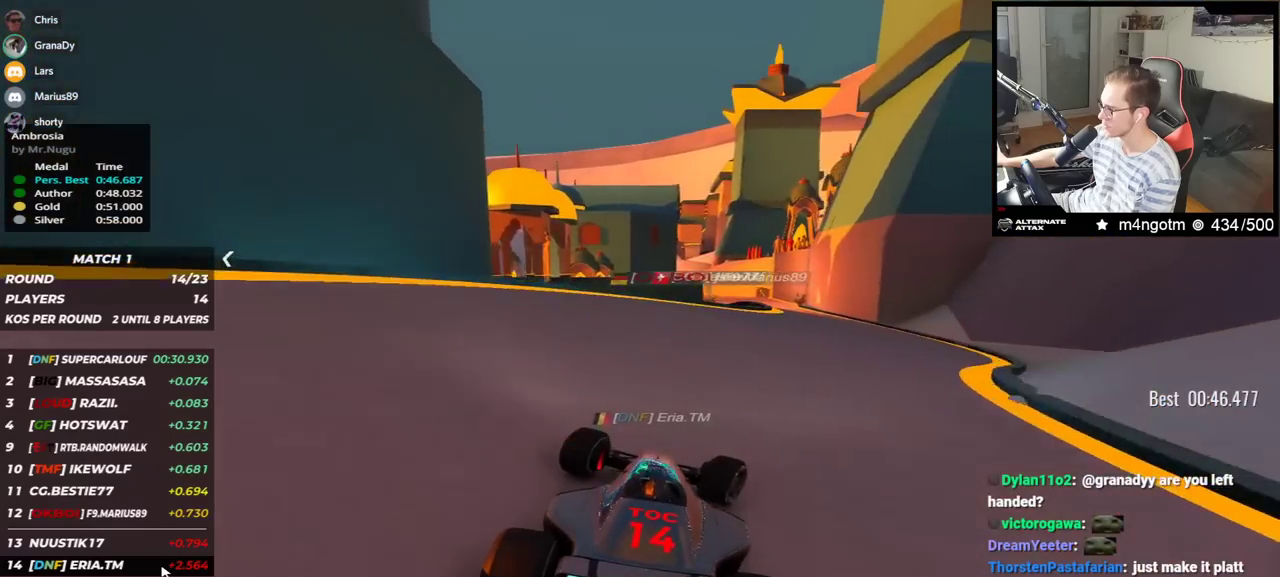
{"keys": ["left", "up"], "events": [[417, "right", "up"], [483, "left", "down"]]}
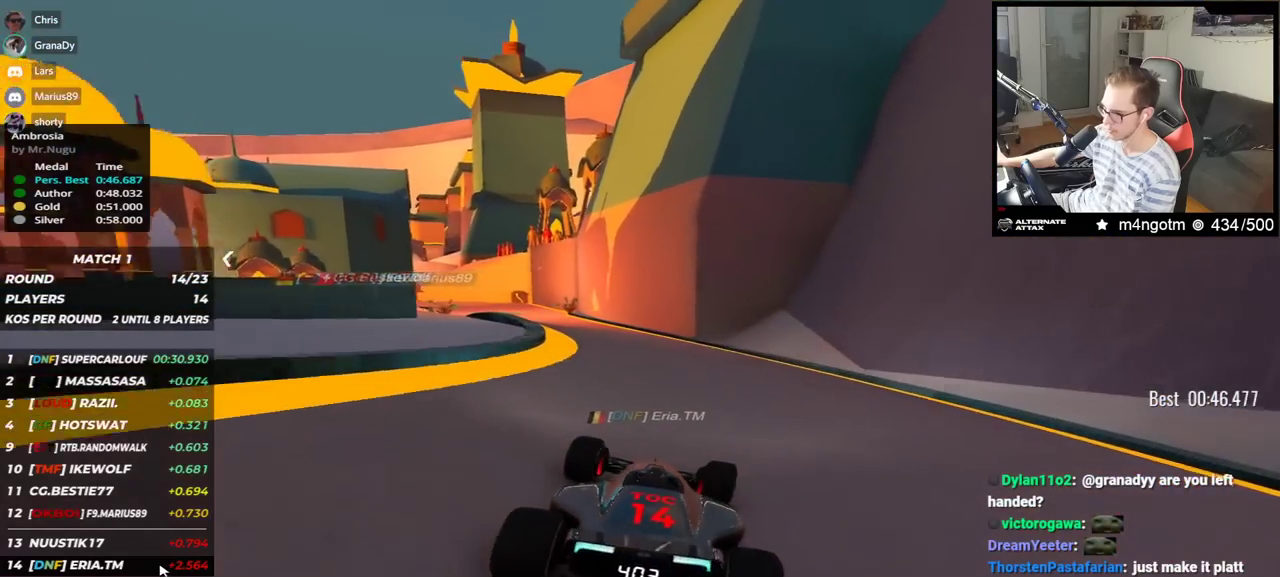
{"keys": ["left", "up"], "events": []}
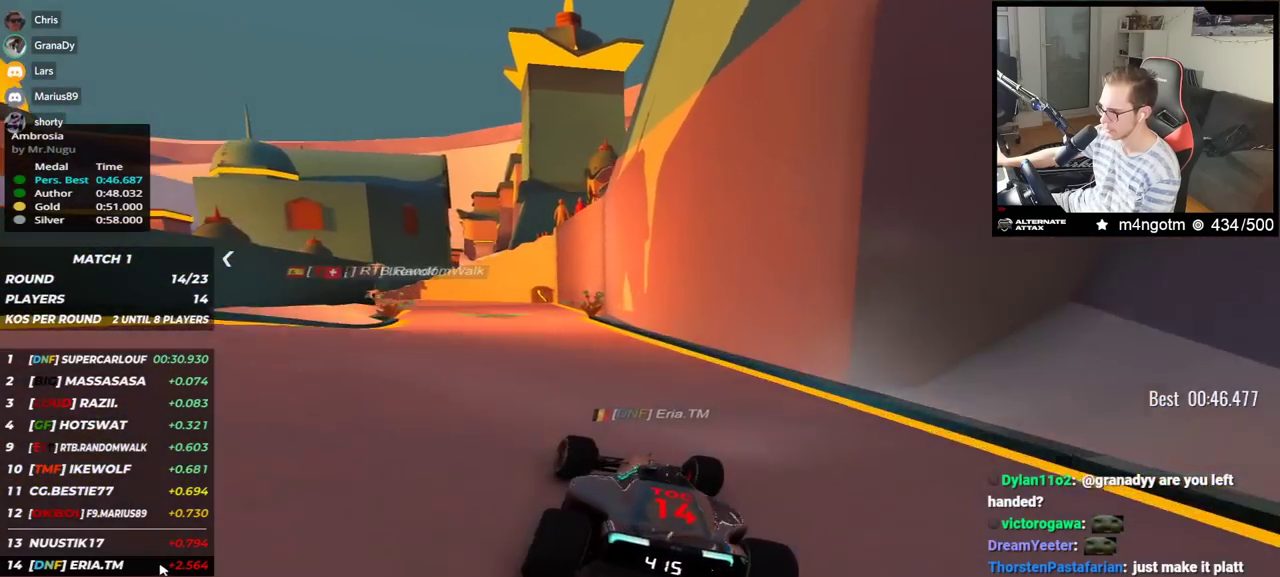
{"keys": ["left", "up"], "events": []}
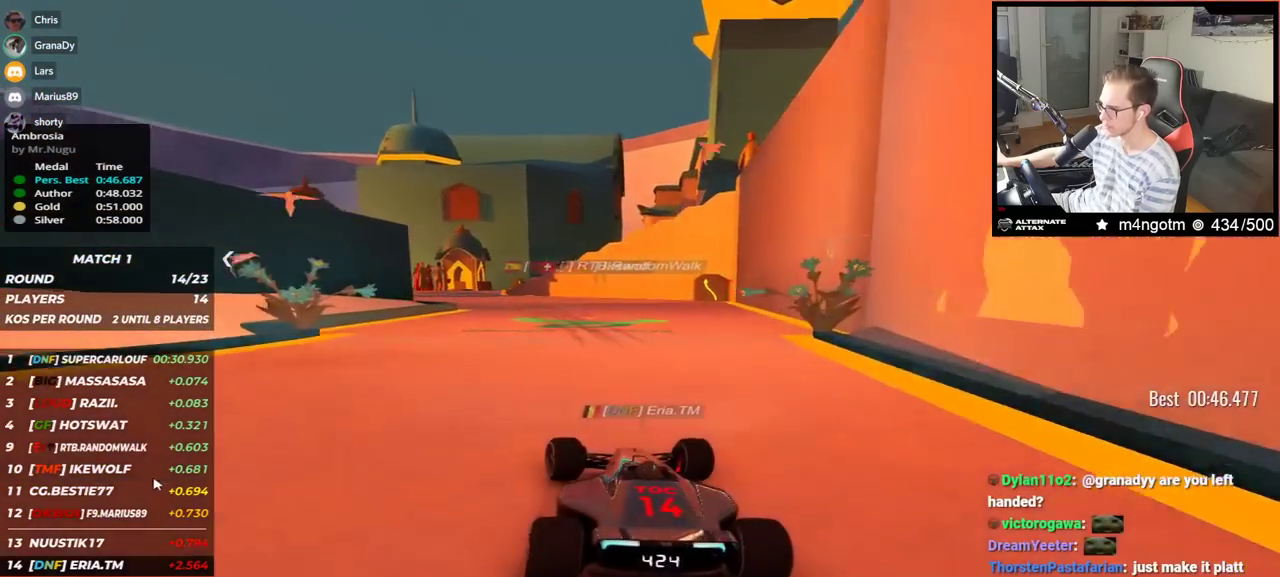
{"keys": ["up"], "events": [[317, "left", "up"]]}
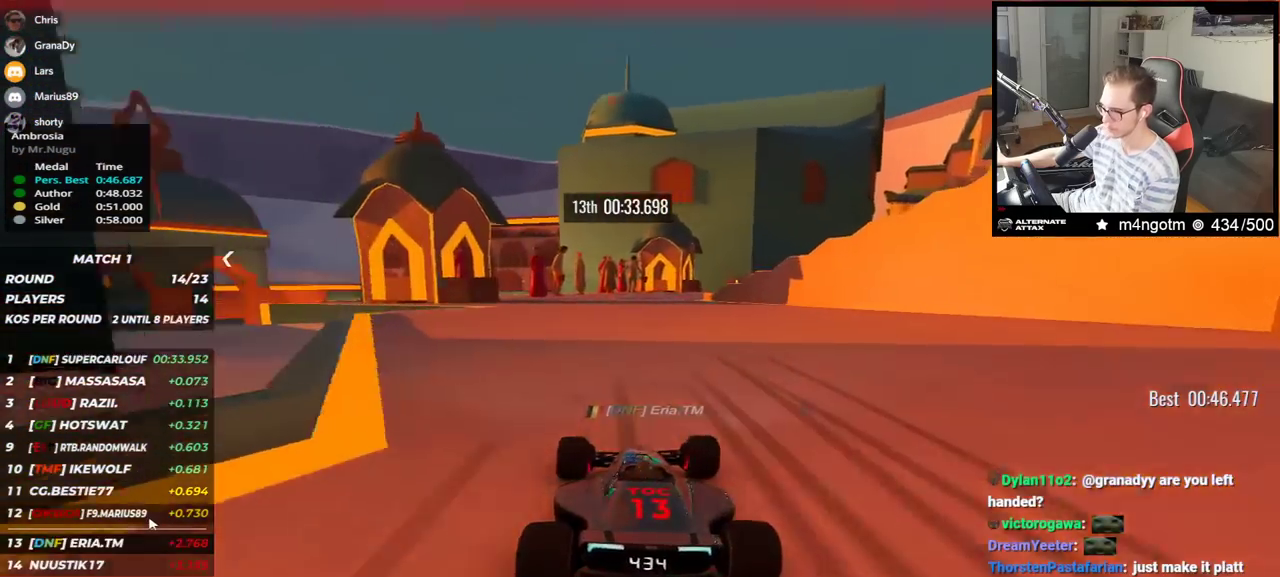
{"keys": ["right", "up"], "events": [[17, "left", "down"], [300, "left", "up"], [417, "right", "down"]]}
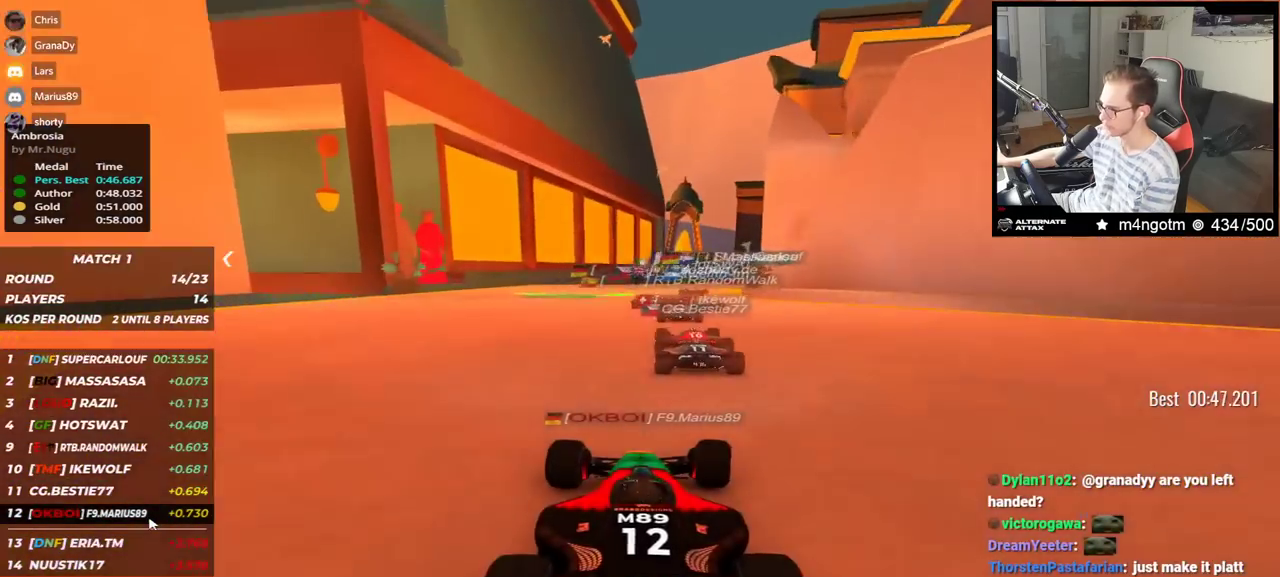
{"keys": ["up"], "events": [[417, "right", "up"]]}
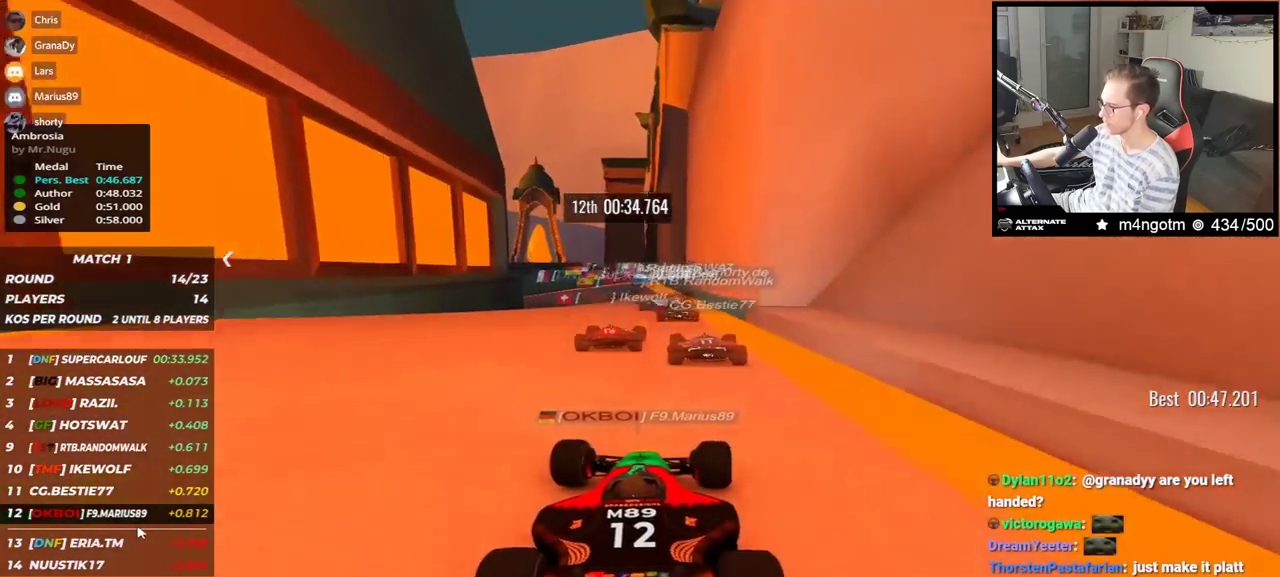
{"keys": ["down", "left", "up"], "events": [[50, "left", "down"], [350, "down", "down"]]}
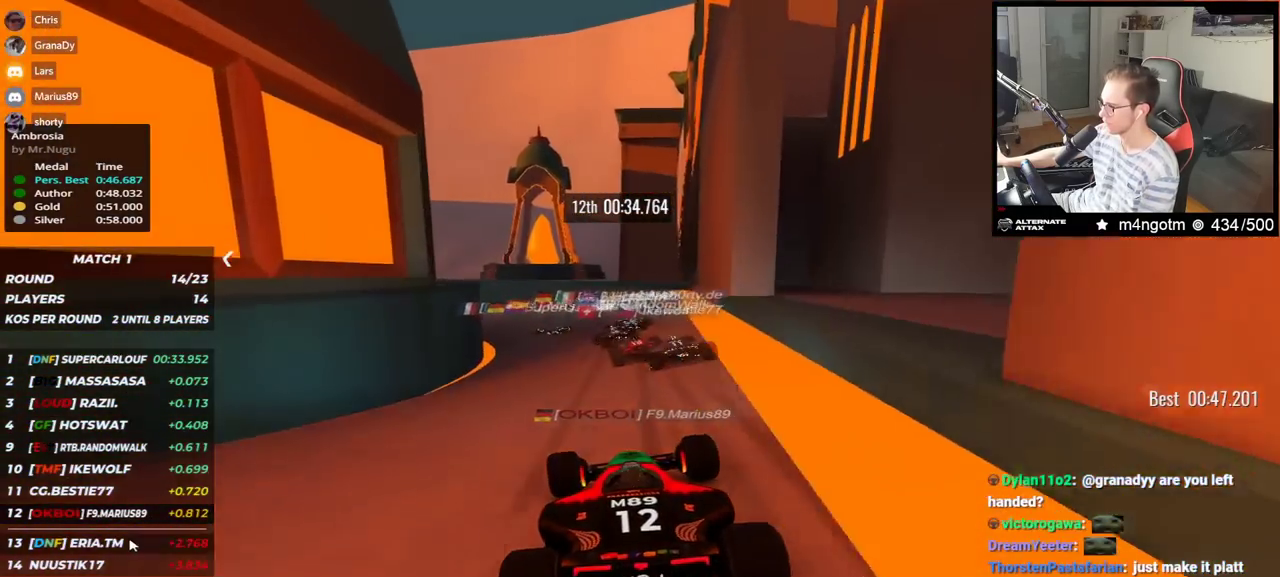
{"keys": ["down", "left", "up"], "events": []}